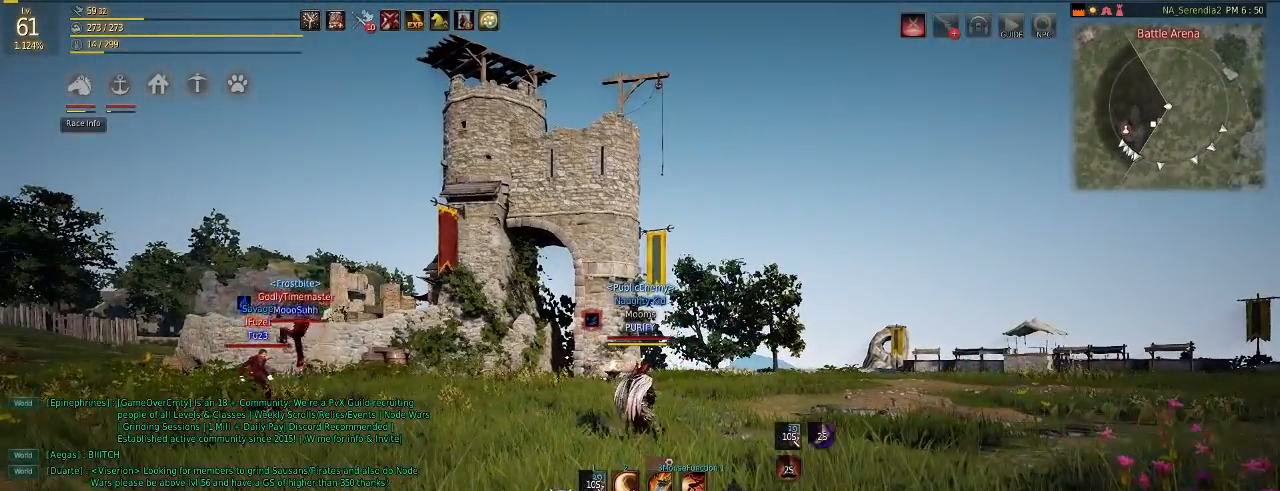
Gameplay with keyboard and mouse; each line is a JSON object with the keys and mouse buttons held at the frame after it. "events" lists presses ("down") and releases ("up") of "a", "c", "d", "e", "f", "q", "s", "shift", "space", "tab", "w", "mouse_left" and "mouse_right" between this image and that frame as [ms after this image, input, new state], when the widget could be followed in between. "mouse_left", "mouse_right" = the "left", "right" buttons of the "mouse" list. No other keys are recorded. Mouse movement is not recorded.
{"keys": [], "mouse": [], "events": []}
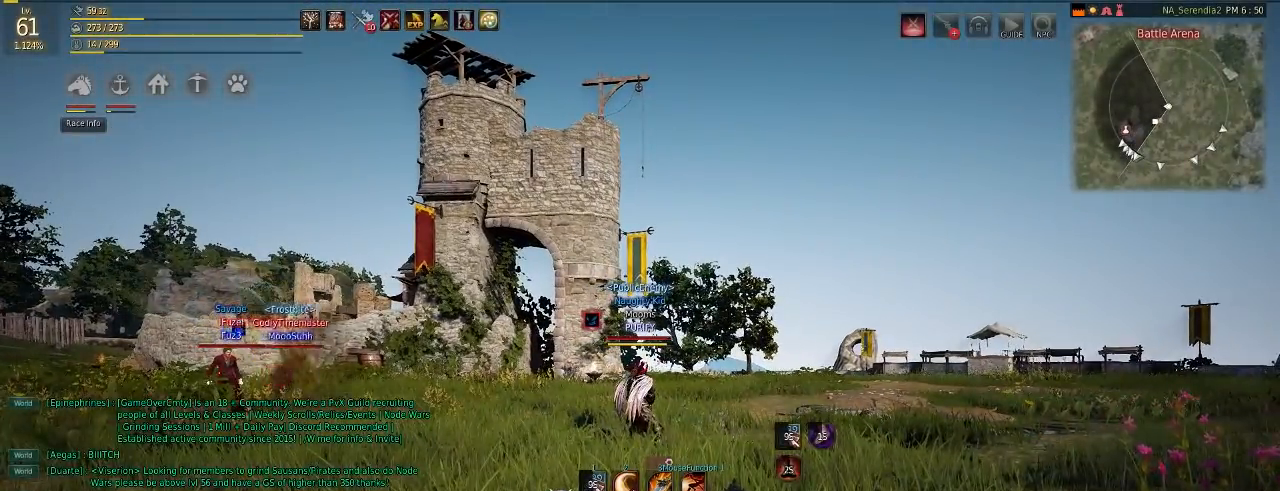
{"keys": [], "mouse": [], "events": []}
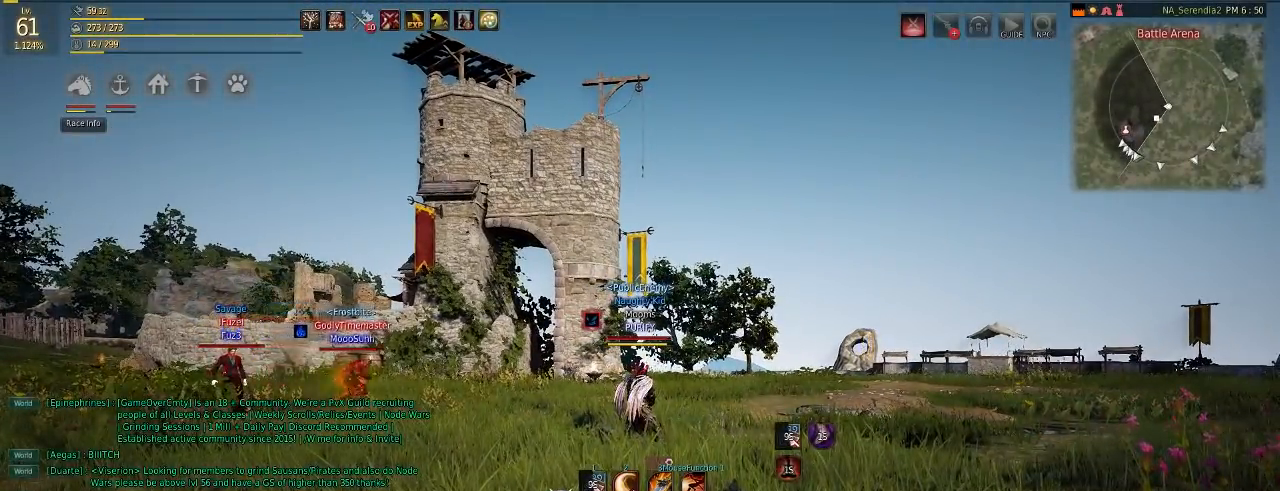
{"keys": [], "mouse": [], "events": [[16, "w", "down"], [200, "w", "up"]]}
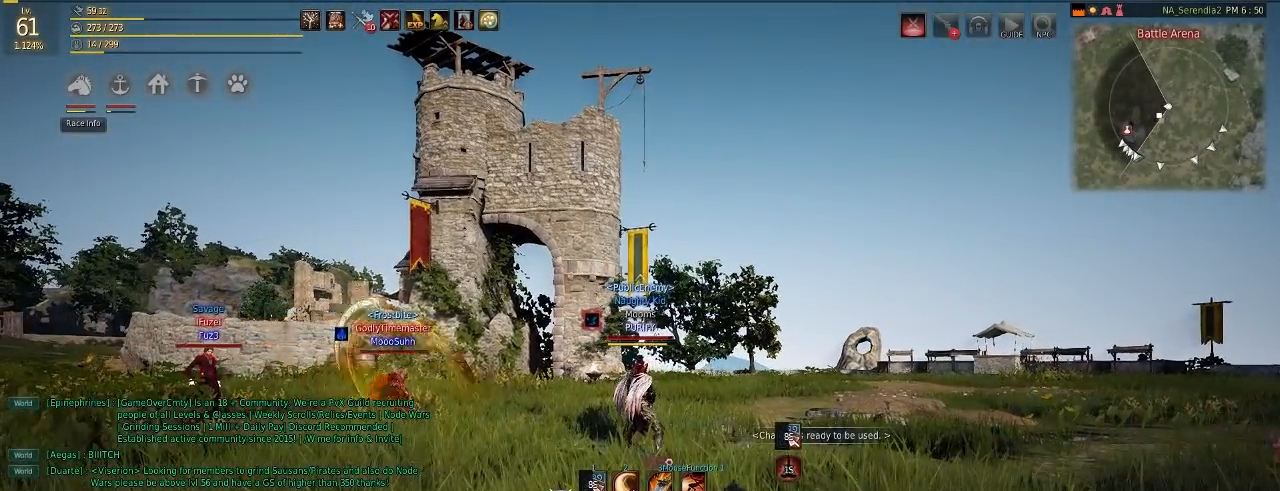
{"keys": [], "mouse": [], "events": []}
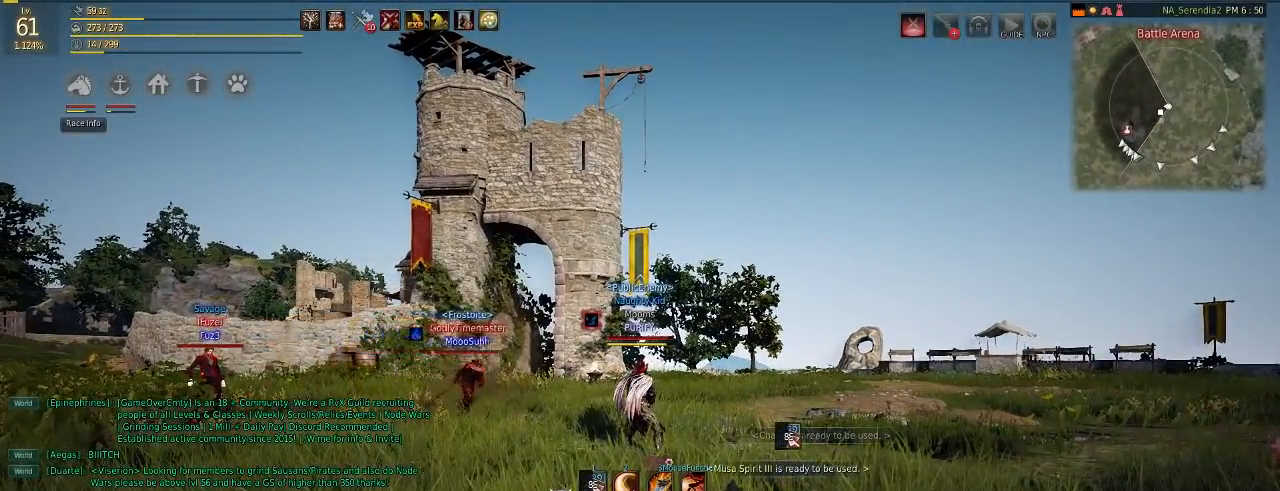
{"keys": ["w"], "mouse": [], "events": [[166, "shift", "down"], [200, "e", "down"], [300, "e", "up"], [300, "shift", "up"], [417, "w", "down"]]}
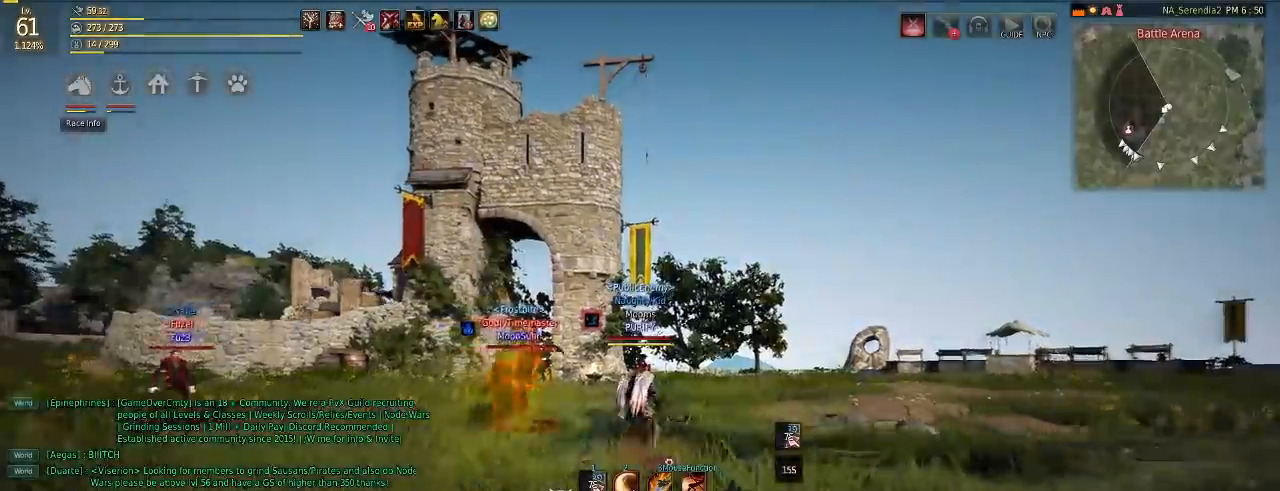
{"keys": ["w"], "mouse": [], "events": [[67, "d", "down"], [384, "mouse_right", "down"], [484, "d", "up"], [501, "mouse_right", "up"]]}
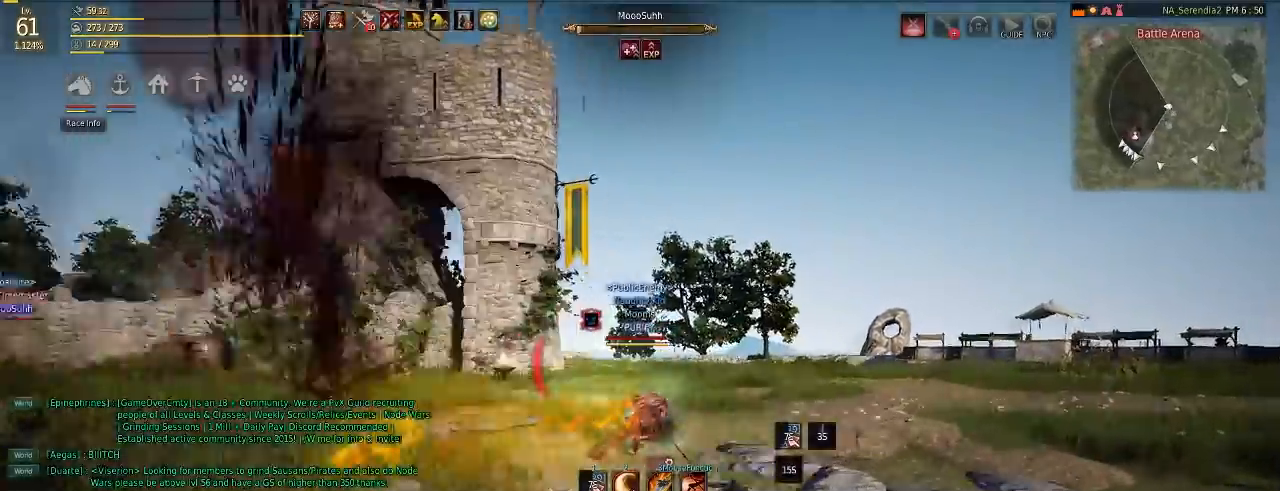
{"keys": [], "mouse": [], "events": [[300, "w", "up"]]}
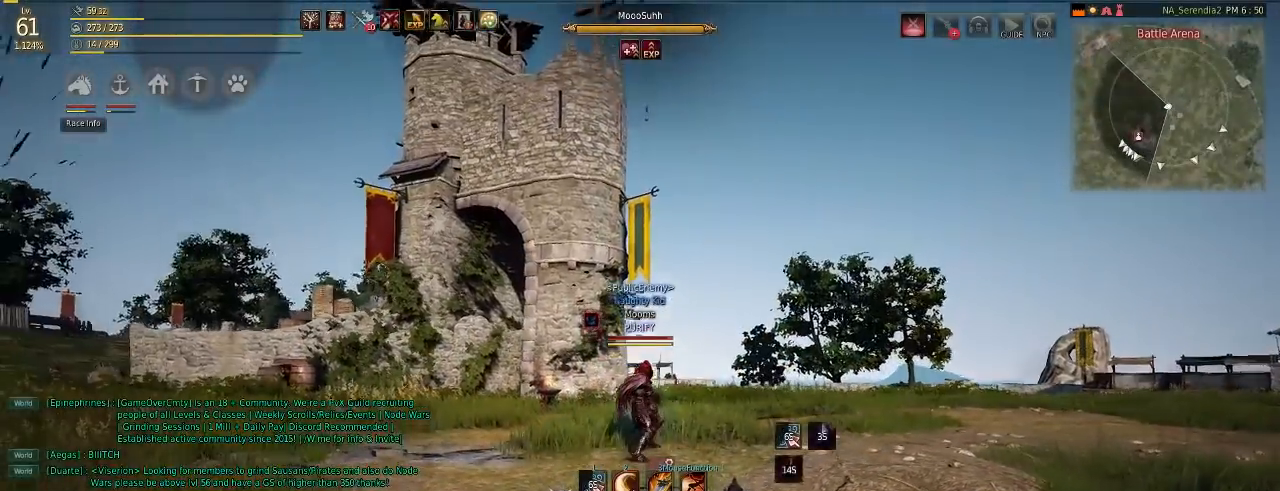
{"keys": [], "mouse": [], "events": []}
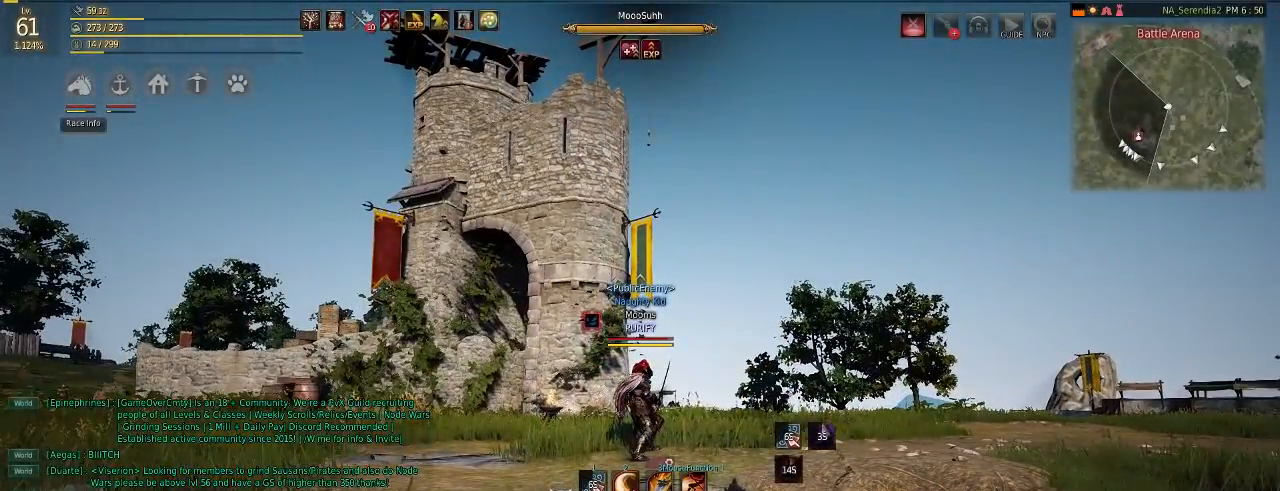
{"keys": ["w"], "mouse": [], "events": [[450, "w", "down"]]}
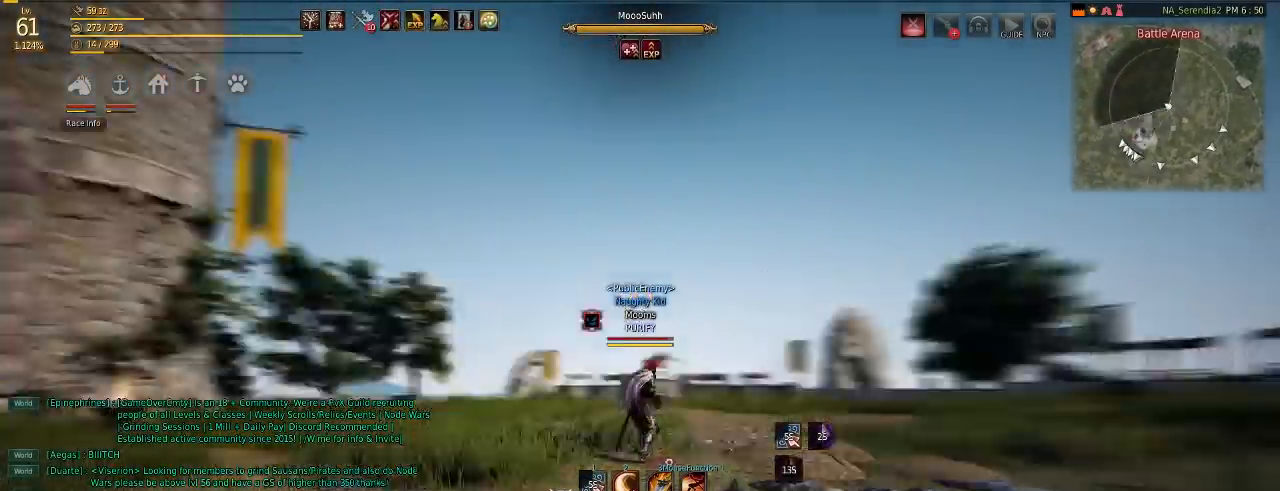
{"keys": [], "mouse": [], "events": [[17, "mouse_right", "down"], [150, "mouse_right", "up"], [267, "w", "up"]]}
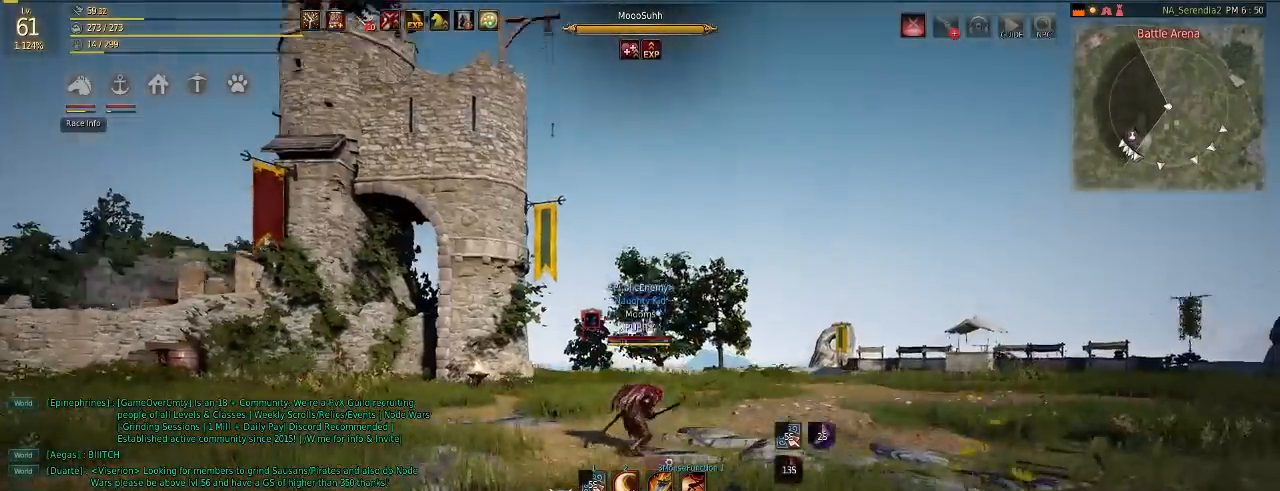
{"keys": [], "mouse": [], "events": []}
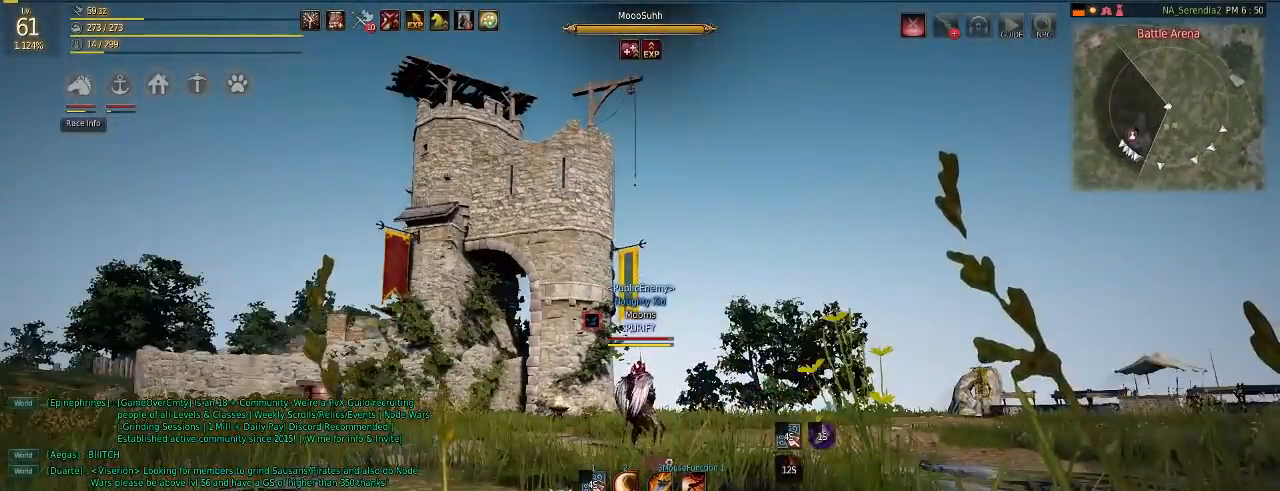
{"keys": ["w"], "mouse": [], "events": [[384, "w", "down"]]}
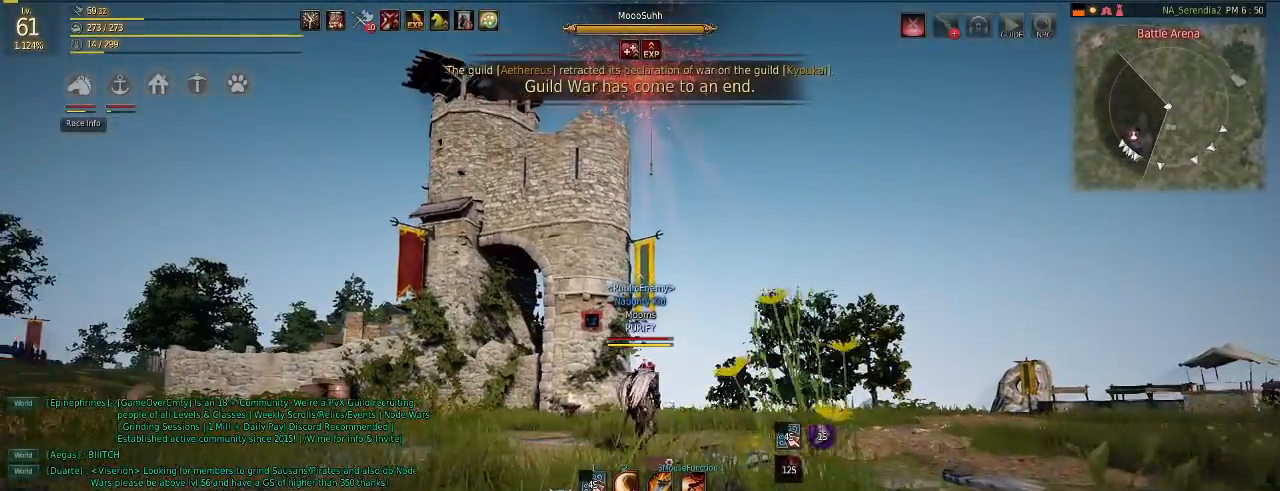
{"keys": [], "mouse": [], "events": [[50, "w", "up"], [200, "w", "down"], [233, "mouse_right", "down"], [367, "mouse_right", "up"], [450, "w", "up"]]}
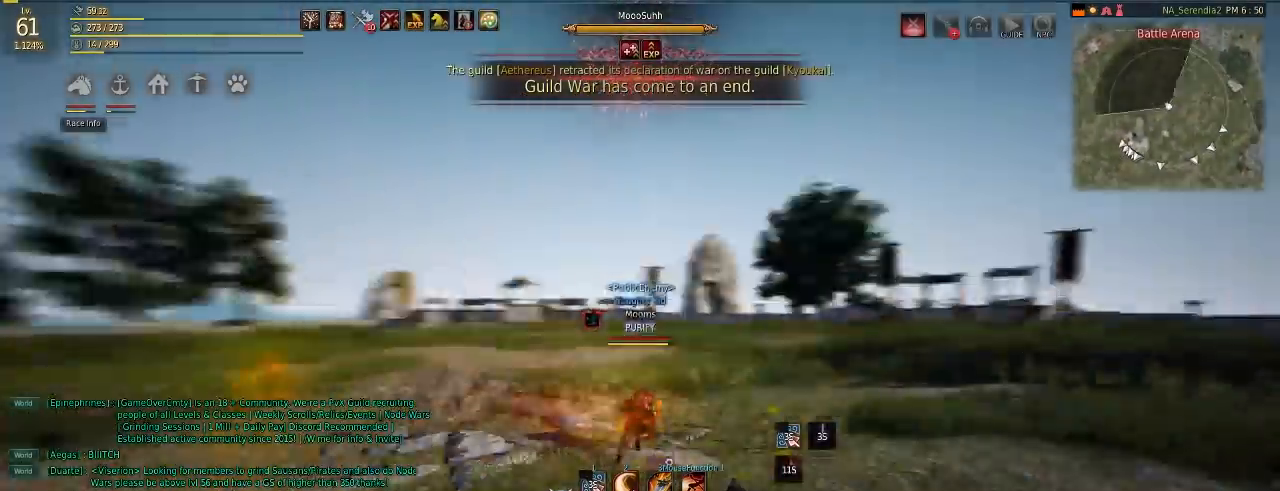
{"keys": [], "mouse": [], "events": []}
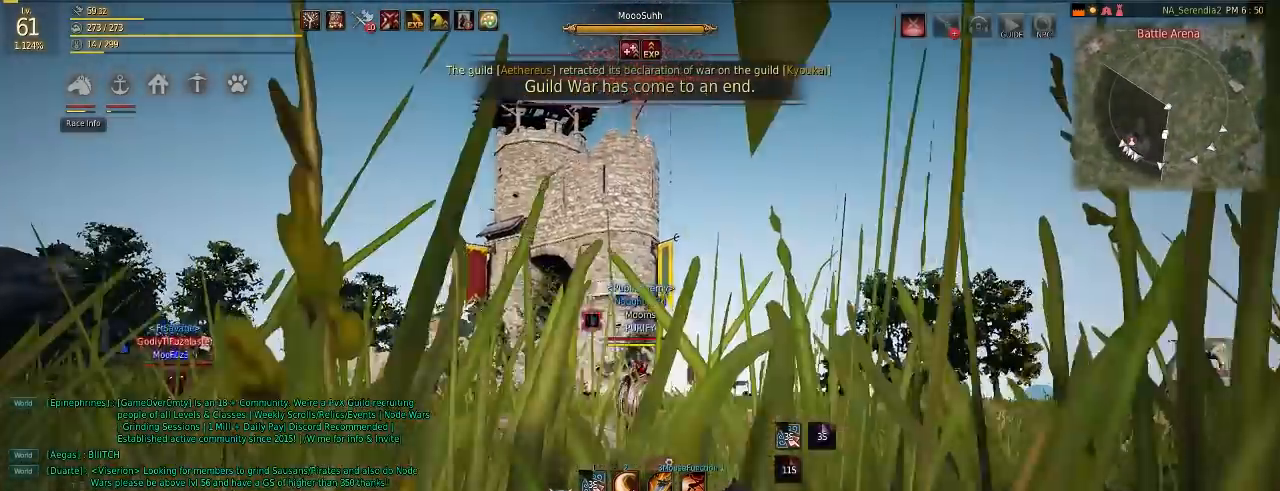
{"keys": ["w"], "mouse": [], "events": [[367, "w", "down"], [417, "mouse_right", "down"], [500, "mouse_right", "up"]]}
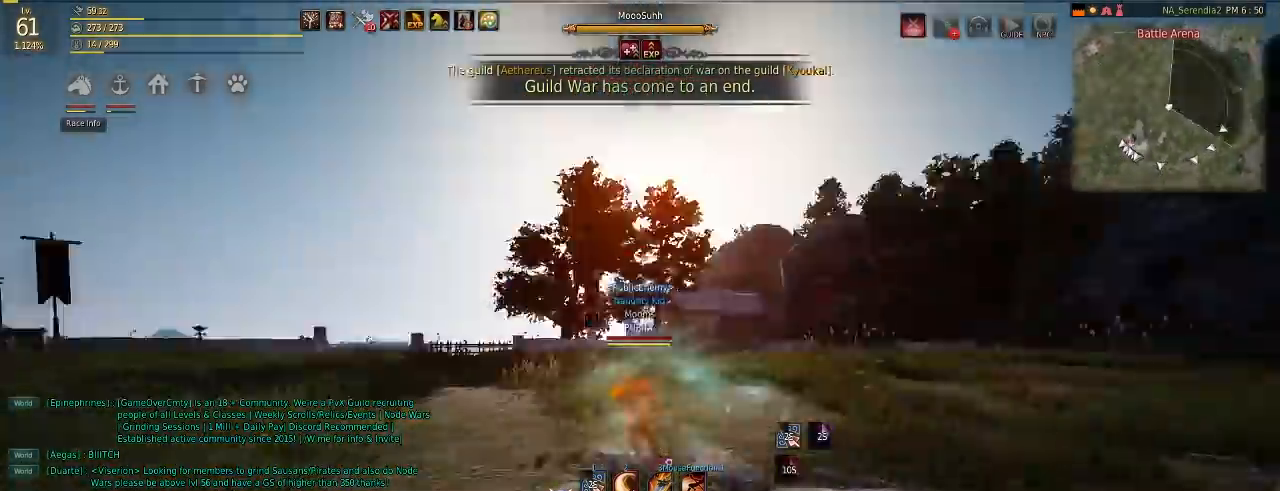
{"keys": [], "mouse": [], "events": [[84, "w", "up"]]}
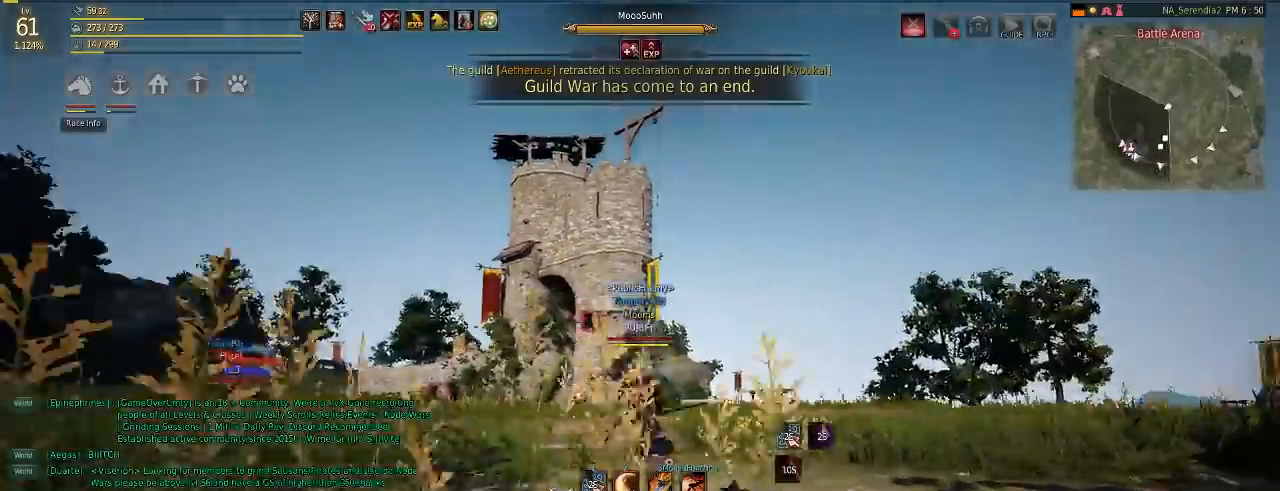
{"keys": [], "mouse": [], "events": [[216, "w", "down"], [300, "mouse_right", "down"], [383, "mouse_right", "up"], [483, "w", "up"]]}
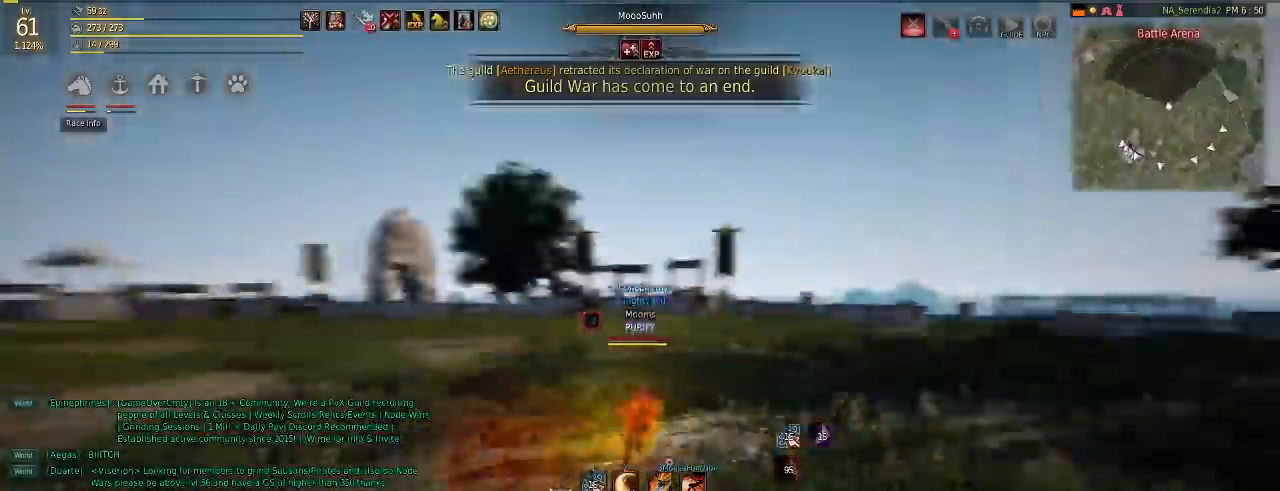
{"keys": [], "mouse": [], "events": []}
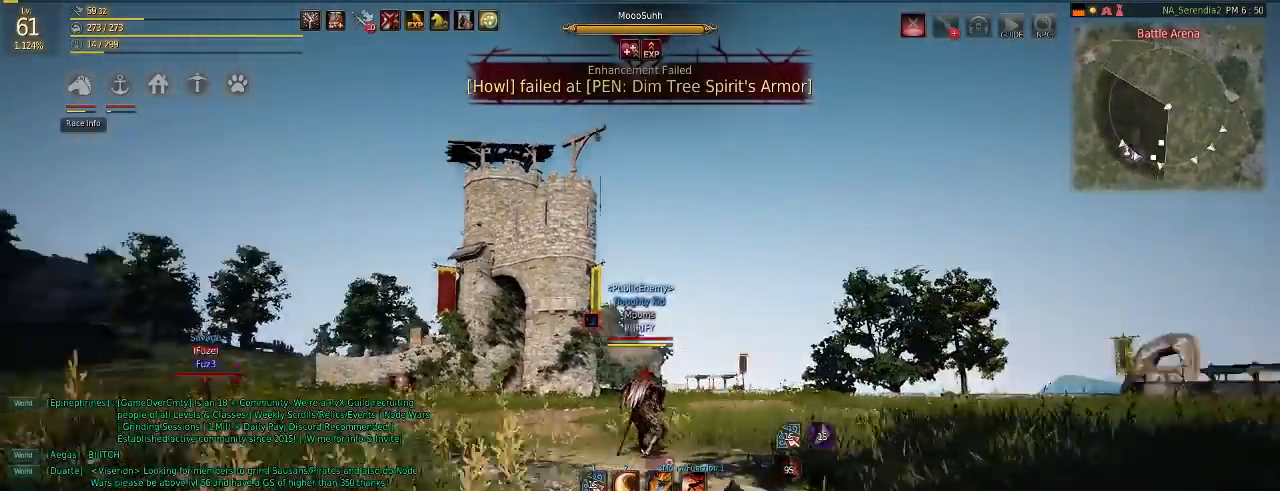
{"keys": [], "mouse": [], "events": [[150, "w", "down"], [166, "mouse_right", "down"], [283, "mouse_right", "up"], [367, "w", "up"]]}
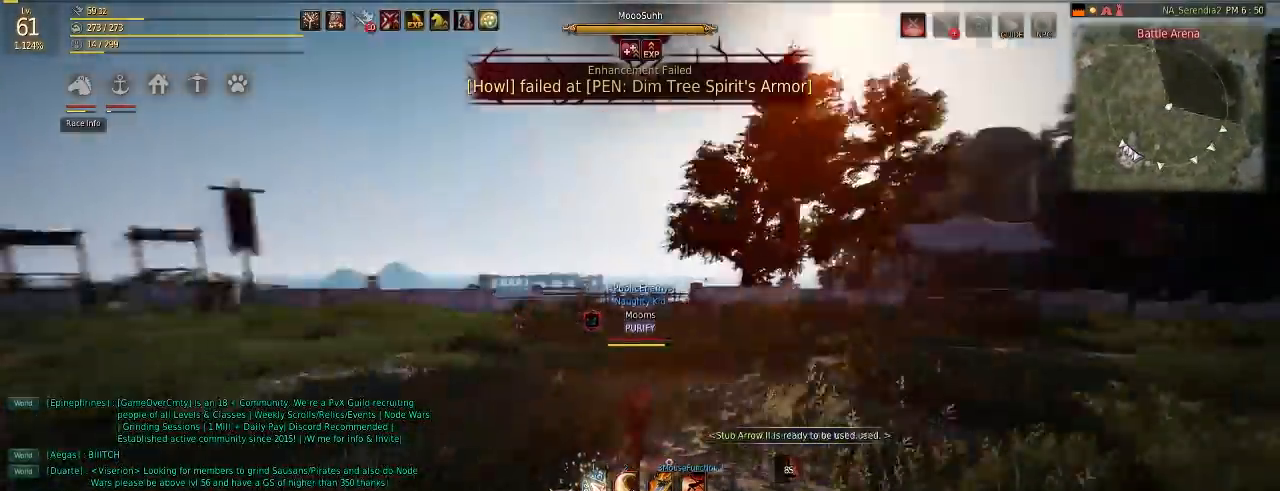
{"keys": ["d"], "mouse": [], "events": [[484, "d", "down"]]}
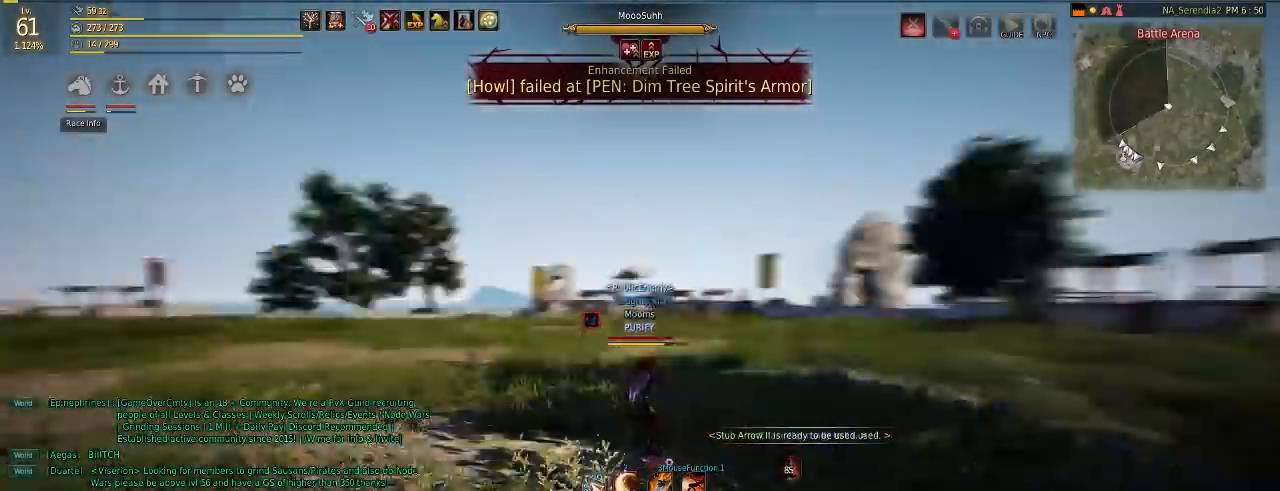
{"keys": [], "mouse": [], "events": [[17, "w", "down"], [83, "mouse_right", "down"], [183, "mouse_right", "up"], [284, "d", "up"], [317, "w", "up"]]}
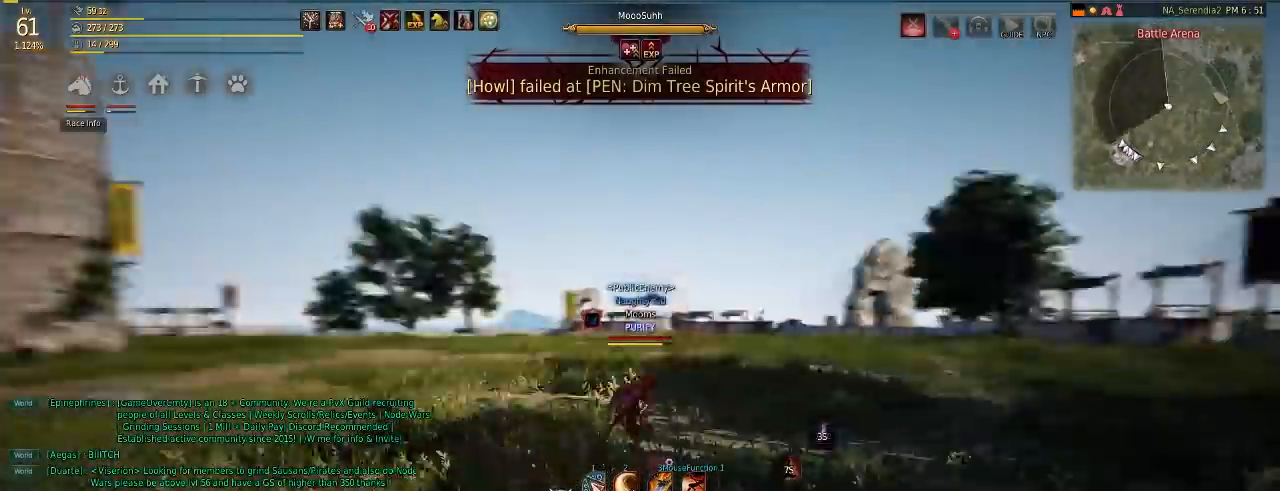
{"keys": [], "mouse": [], "events": []}
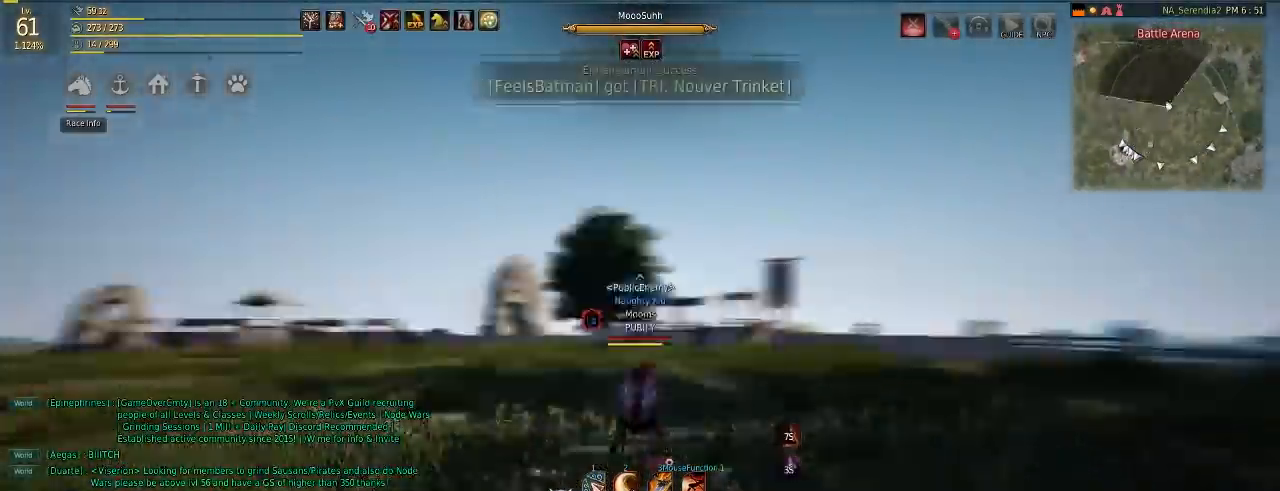
{"keys": [], "mouse": [], "events": [[83, "mouse_right", "down"], [83, "w", "down"], [183, "mouse_right", "up"], [250, "w", "up"]]}
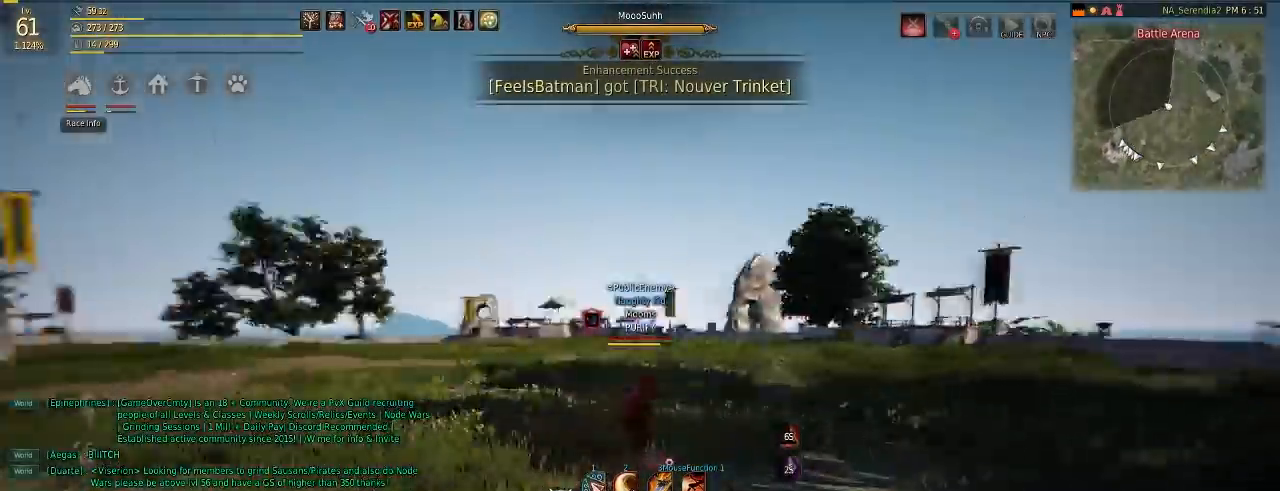
{"keys": [], "mouse": [], "events": []}
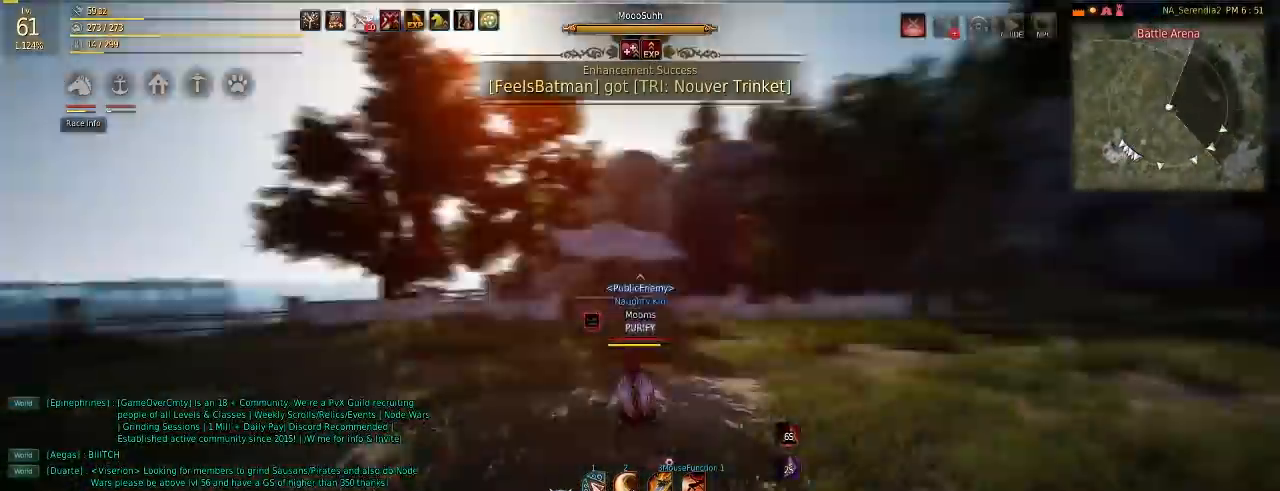
{"keys": [], "mouse": [], "events": [[50, "w", "down"], [67, "mouse_right", "down"], [167, "mouse_right", "up"], [284, "w", "up"]]}
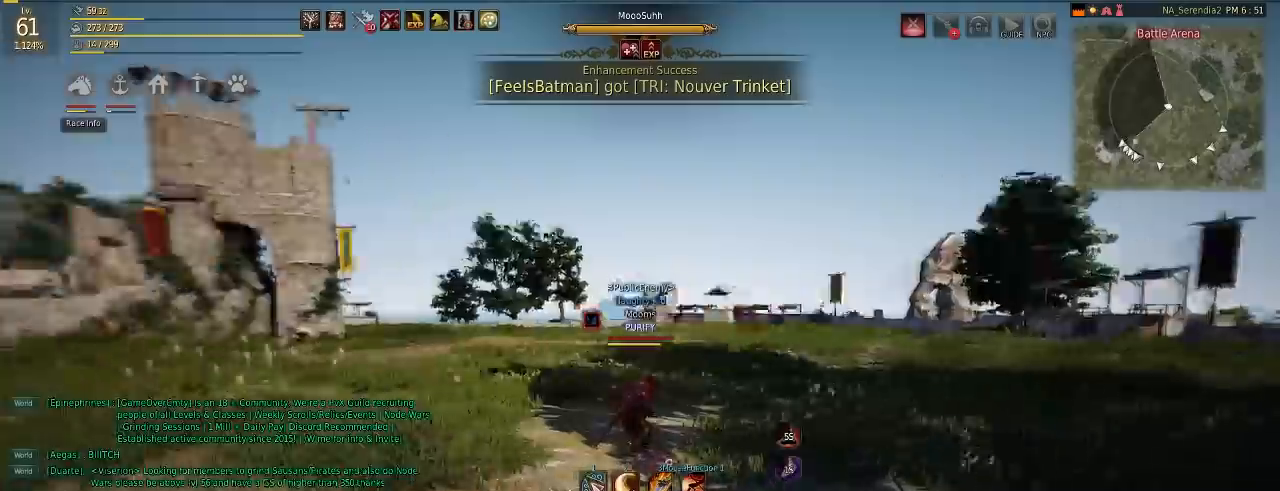
{"keys": [], "mouse": [], "events": []}
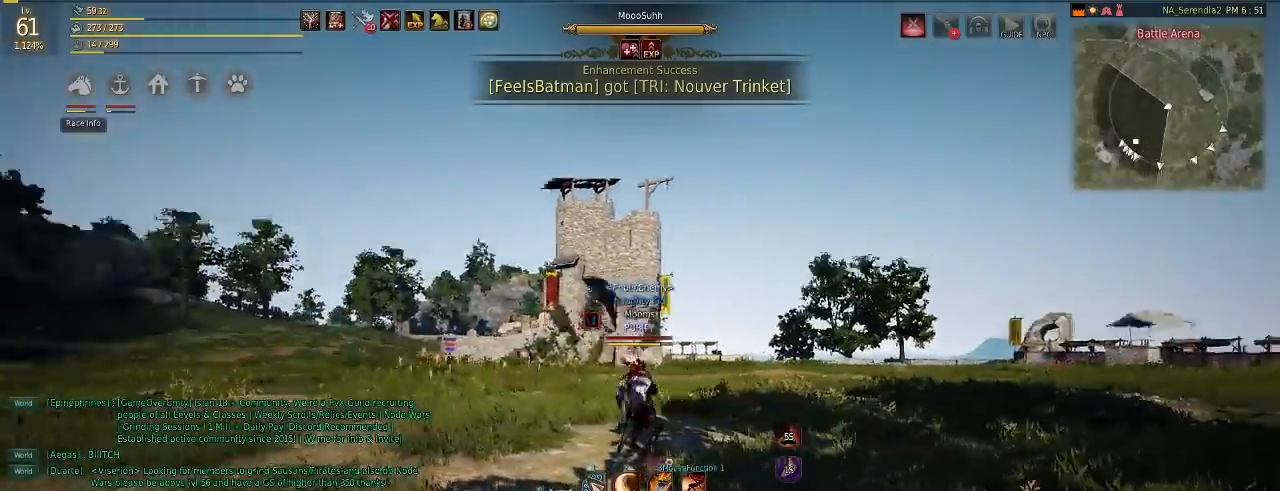
{"keys": [], "mouse": [], "events": [[33, "w", "down"], [50, "mouse_right", "down"], [200, "mouse_right", "up"], [284, "w", "up"]]}
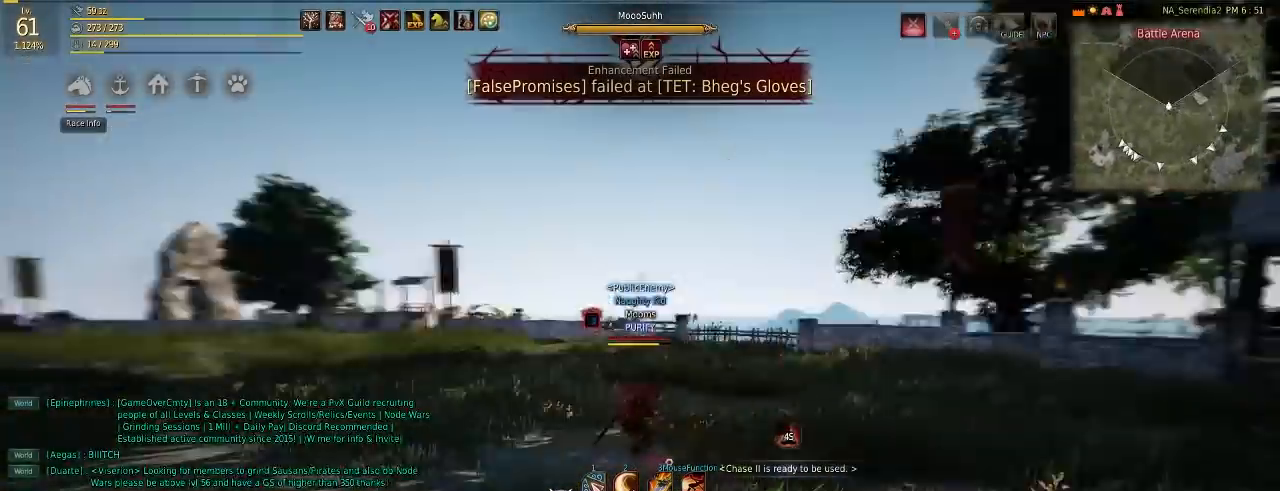
{"keys": [], "mouse": [], "events": []}
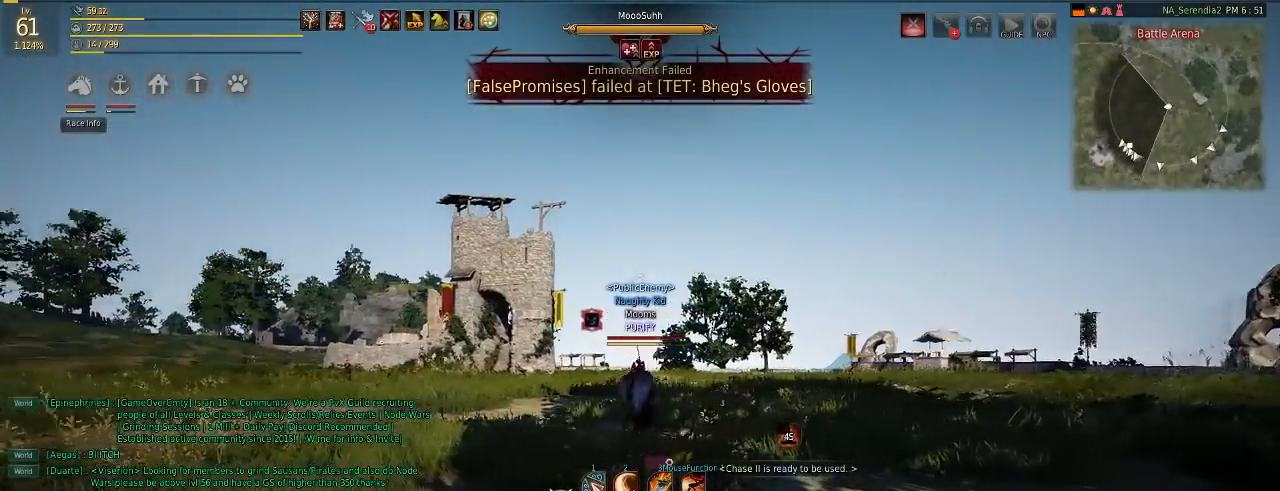
{"keys": [], "mouse": [], "events": []}
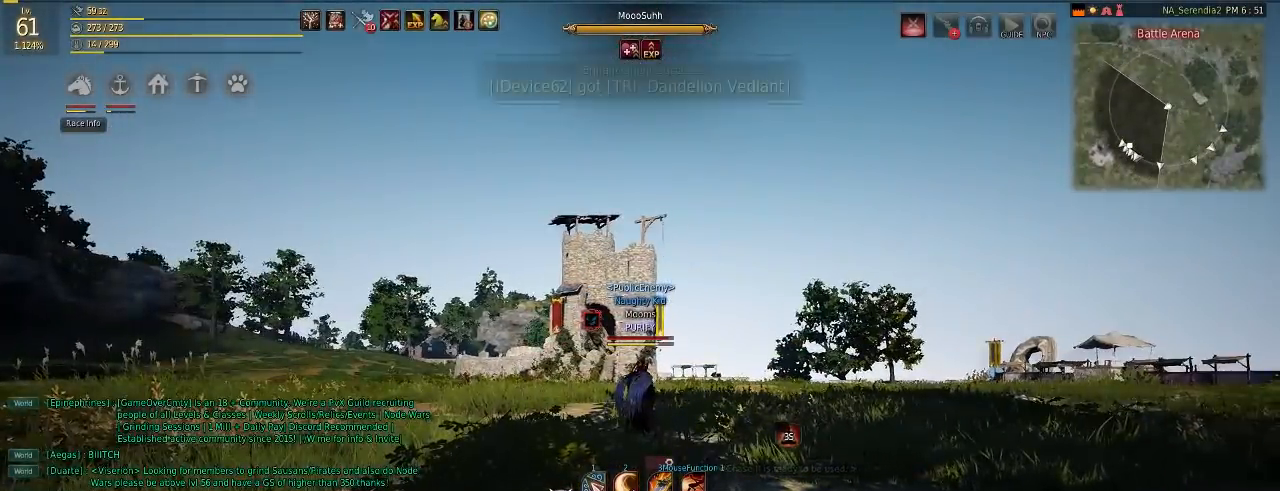
{"keys": ["w"], "mouse": [], "events": [[234, "w", "down"], [351, "mouse_right", "down"], [501, "mouse_right", "up"]]}